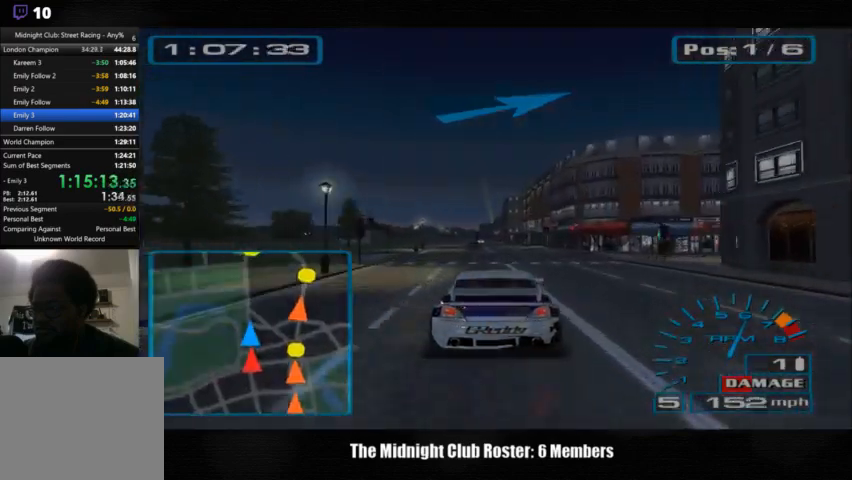
Gameplay with a controller (PlayStation layout); each line is a JSON object with the inputs held at the frame after it (dt_ms = milliseconds from this image to that frame). "events" lists button and stick changes between this image and that frame as [ms after this image, input, new state], when the widget could be followed in between. Not read: R3.
{"dt_ms": 500, "buttons": [], "left_stick": "left", "right_stick": "up", "events": [[133, "left_stick", "left"]]}
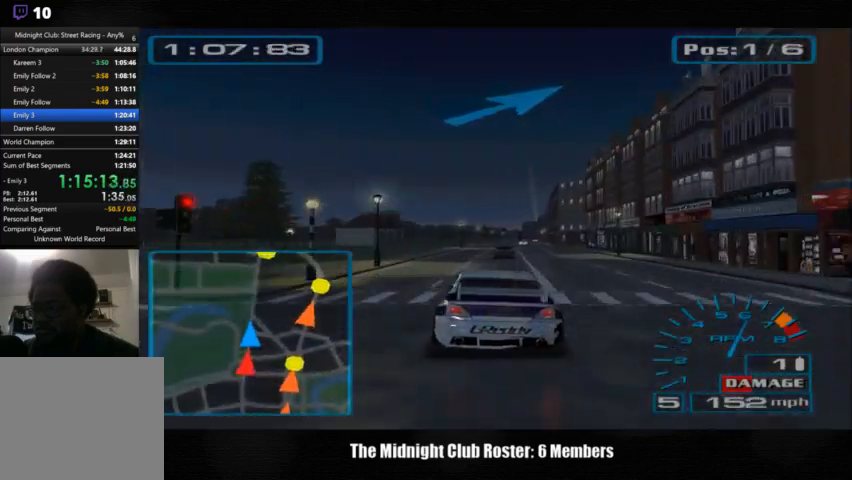
{"dt_ms": 1000, "buttons": [], "left_stick": "right", "right_stick": "up"}
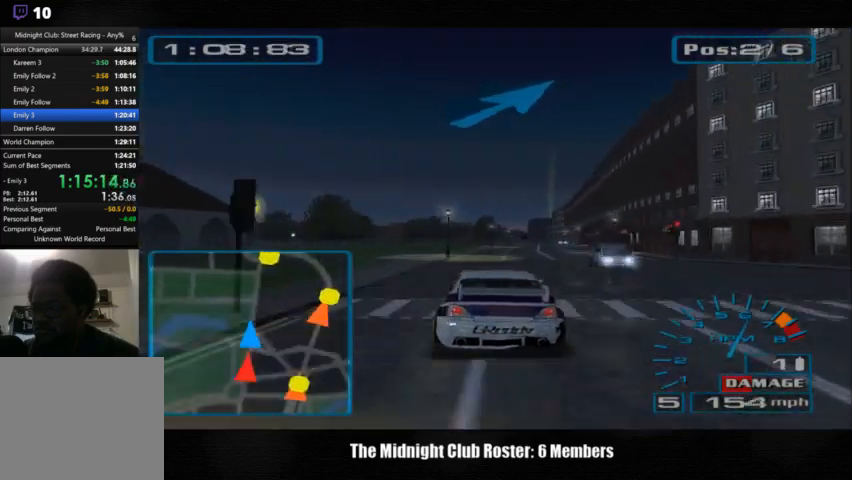
{"dt_ms": 500, "buttons": [], "left_stick": "center", "right_stick": "up", "events": [[67, "left_stick", "center"]]}
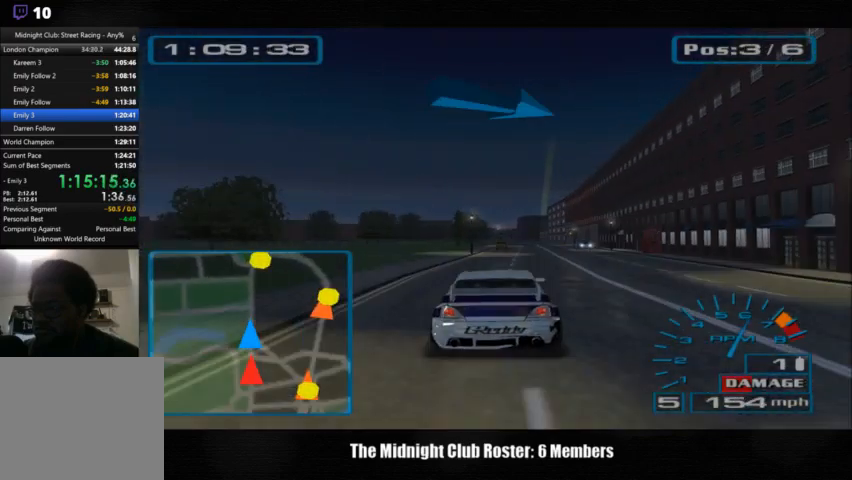
{"dt_ms": 500, "buttons": [], "left_stick": "center", "right_stick": "up", "events": [[33, "left_stick", "right"], [233, "left_stick", "center"]]}
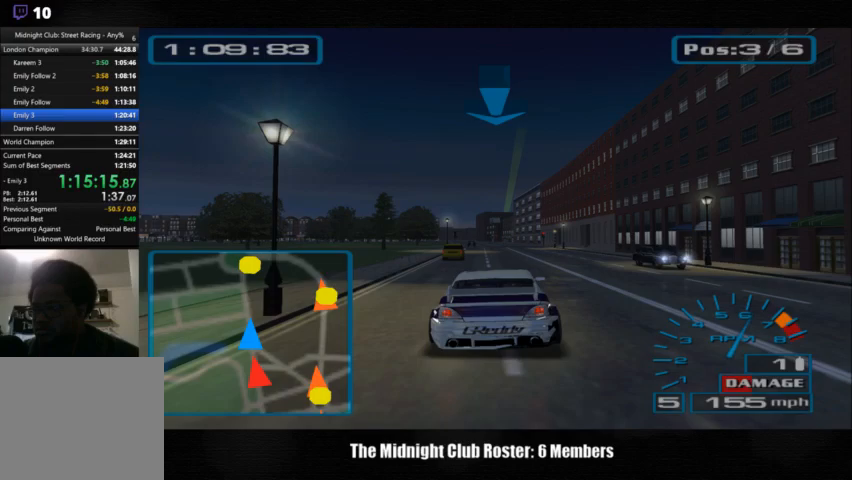
{"dt_ms": 500, "buttons": [], "left_stick": "center", "right_stick": "up", "events": []}
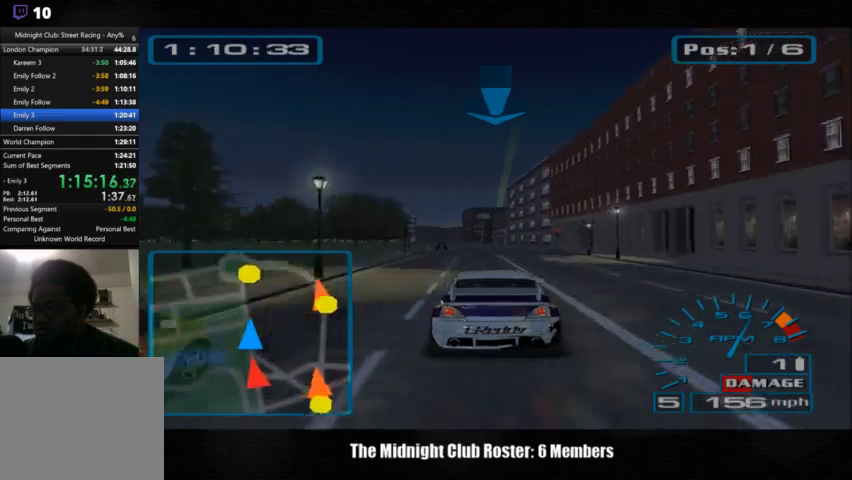
{"dt_ms": 500, "buttons": [], "left_stick": "left", "right_stick": "up", "events": [[500, "left_stick", "left"]]}
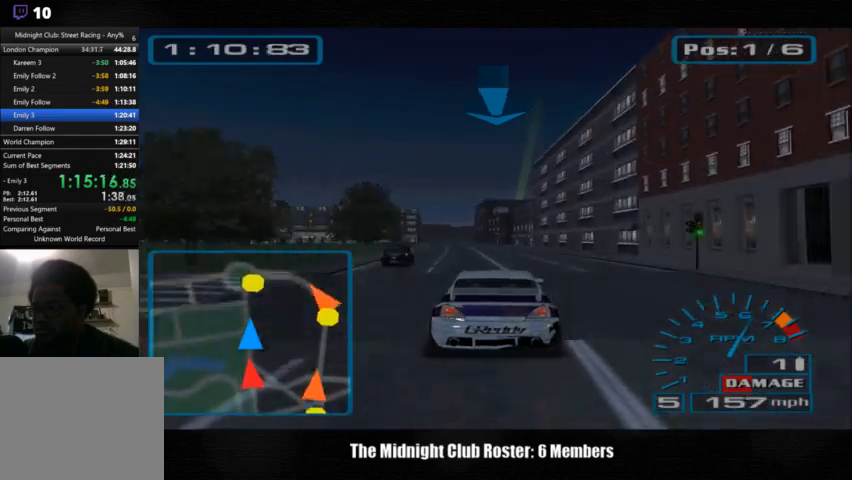
{"dt_ms": 500, "buttons": [], "left_stick": "left", "right_stick": "up", "events": []}
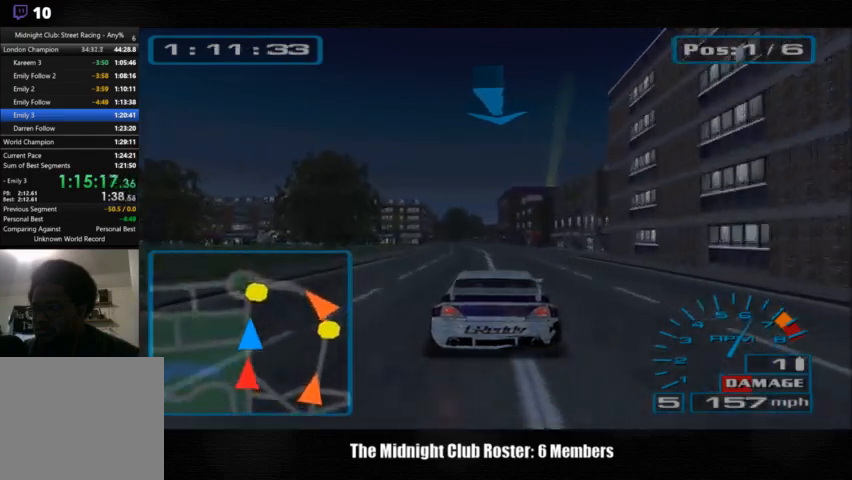
{"dt_ms": 500, "buttons": [], "left_stick": "center", "right_stick": "up", "events": [[467, "left_stick", "center"]]}
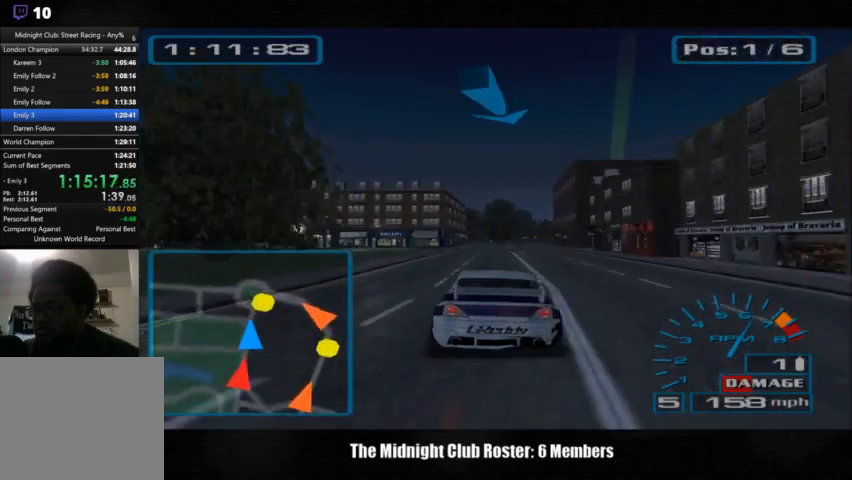
{"dt_ms": 500, "buttons": [], "left_stick": "center", "right_stick": "down-right", "events": [[133, "right_stick", "center"], [333, "right_stick", "down-right"]]}
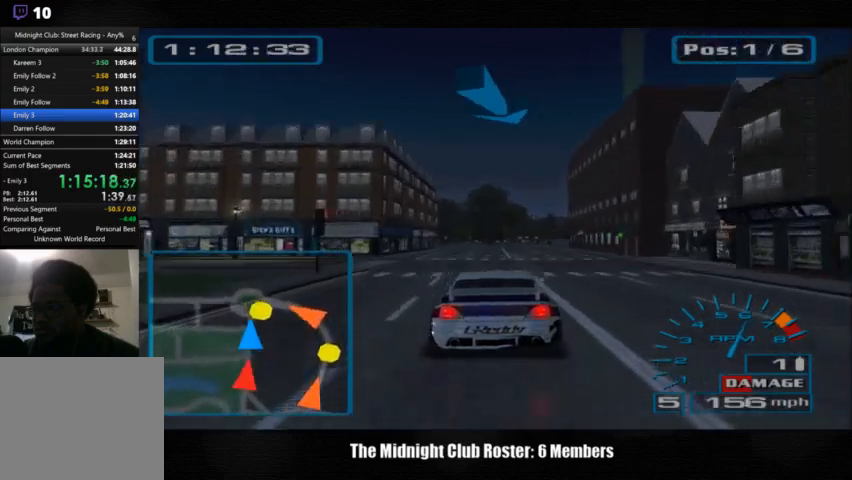
{"dt_ms": 500, "buttons": [], "left_stick": "right", "right_stick": "down-right", "events": [[433, "left_stick", "right"]]}
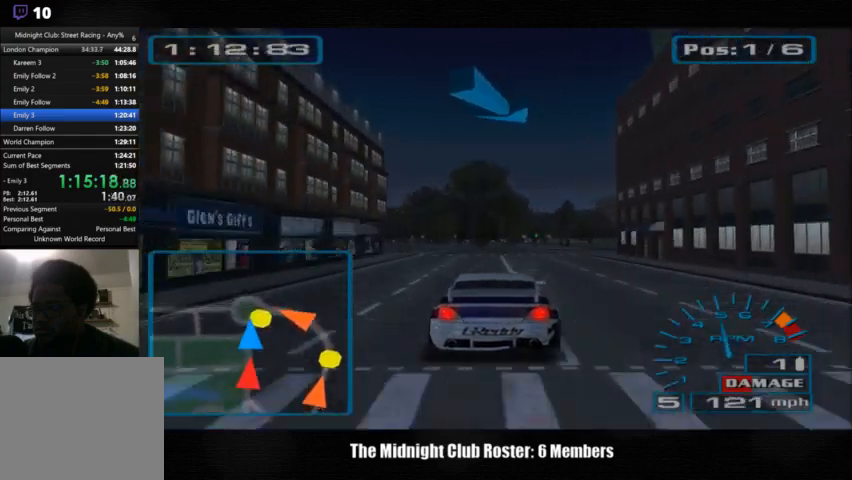
{"dt_ms": 500, "buttons": [], "left_stick": "center", "right_stick": "up", "events": [[200, "right_stick", "center"], [267, "right_stick", "up"], [500, "left_stick", "center"]]}
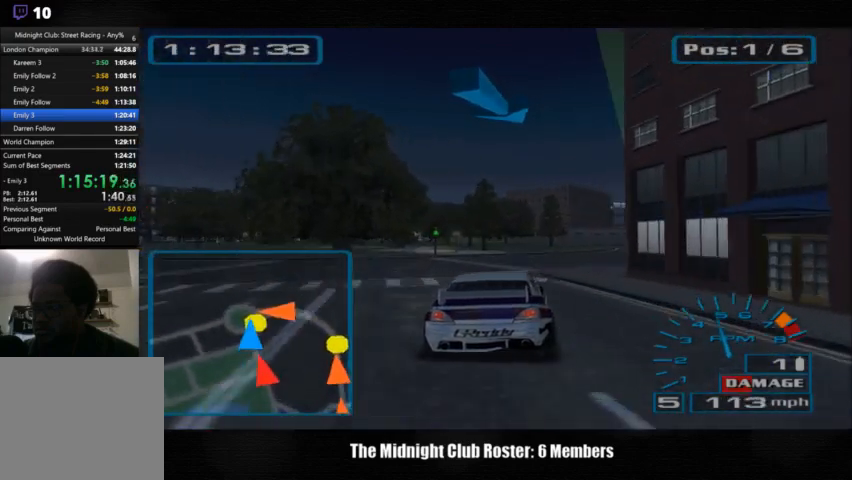
{"dt_ms": 500, "buttons": [], "left_stick": "right", "right_stick": "up", "events": [[100, "left_stick", "right"]]}
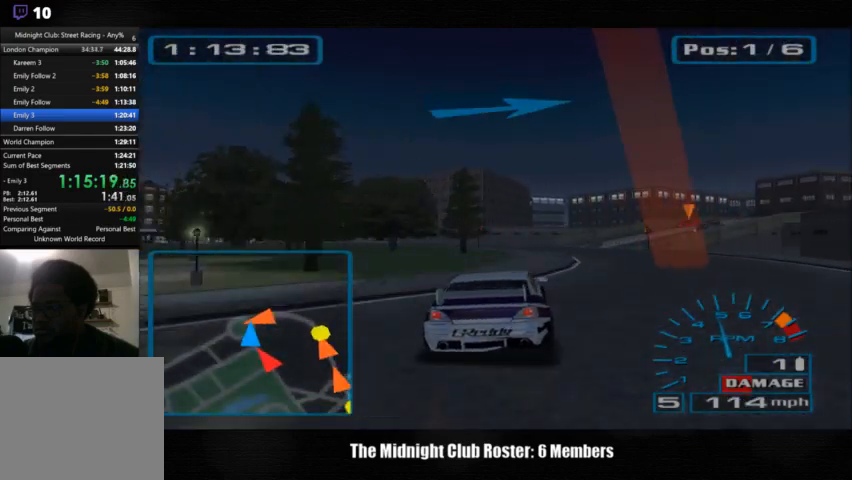
{"dt_ms": 500, "buttons": [], "left_stick": "right", "right_stick": "up", "events": []}
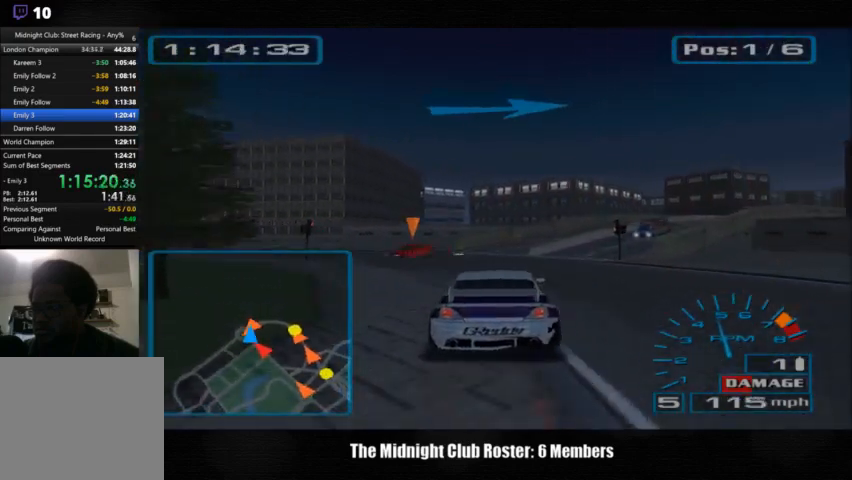
{"dt_ms": 500, "buttons": [], "left_stick": "right", "right_stick": "up", "events": [[200, "left_stick", "center"], [367, "left_stick", "right"]]}
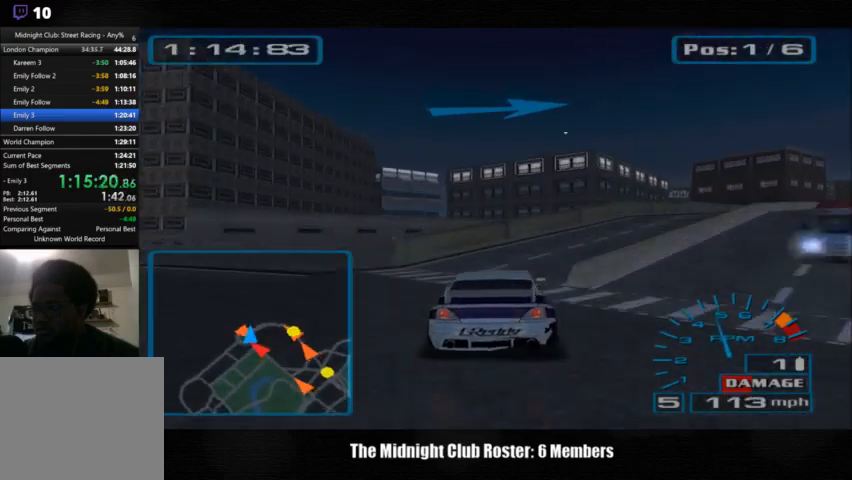
{"dt_ms": 500, "buttons": [], "left_stick": "right", "right_stick": "up", "events": []}
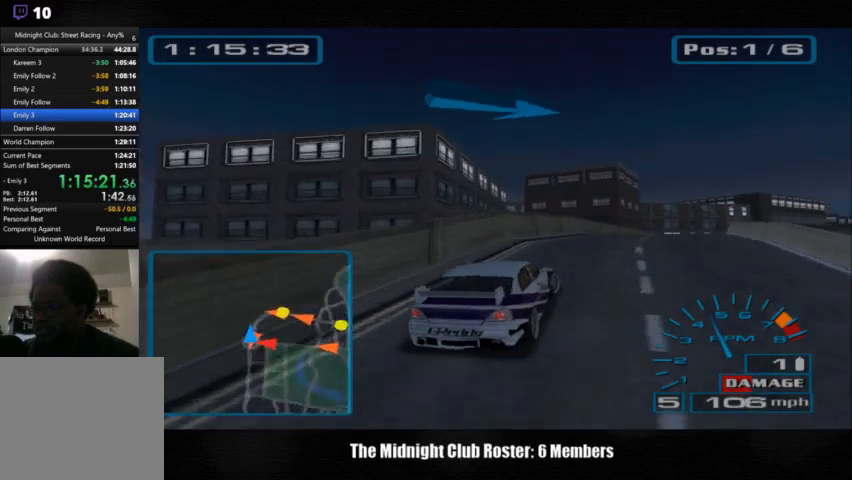
{"dt_ms": 500, "buttons": [], "left_stick": "left", "right_stick": "up", "events": [[300, "left_stick", "center"], [367, "left_stick", "left"]]}
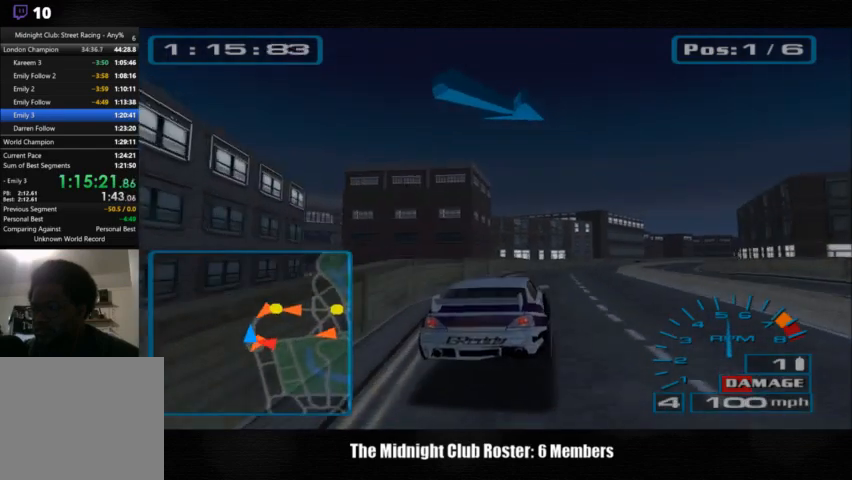
{"dt_ms": 500, "buttons": [], "left_stick": "right", "right_stick": "up", "events": [[167, "left_stick", "right"]]}
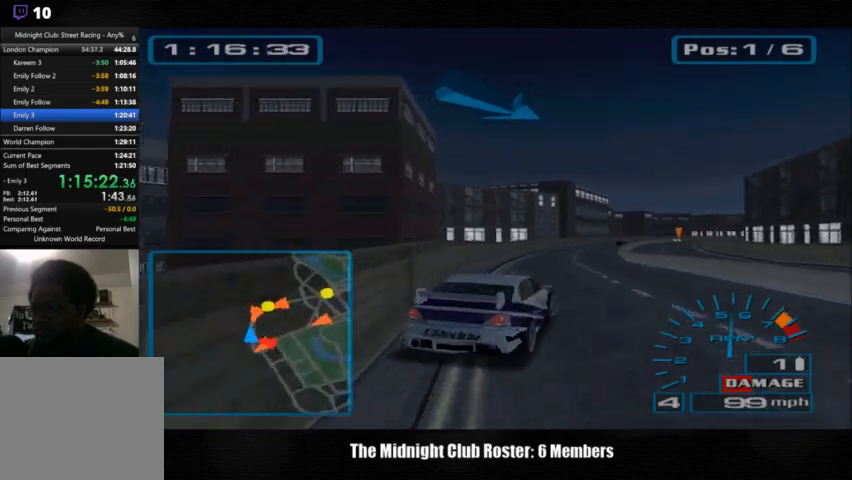
{"dt_ms": 500, "buttons": [], "left_stick": "center", "right_stick": "up", "events": [[333, "left_stick", "left"], [467, "left_stick", "center"]]}
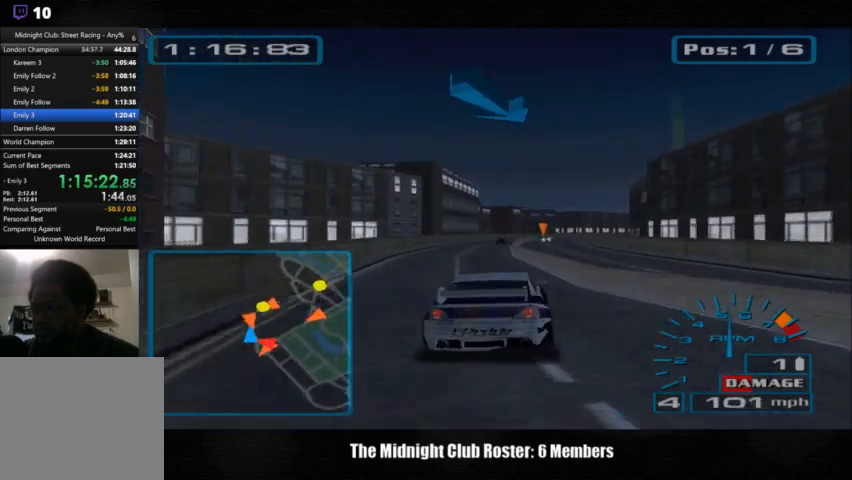
{"dt_ms": 500, "buttons": [], "left_stick": "center", "right_stick": "up", "events": [[267, "left_stick", "left"], [367, "left_stick", "center"]]}
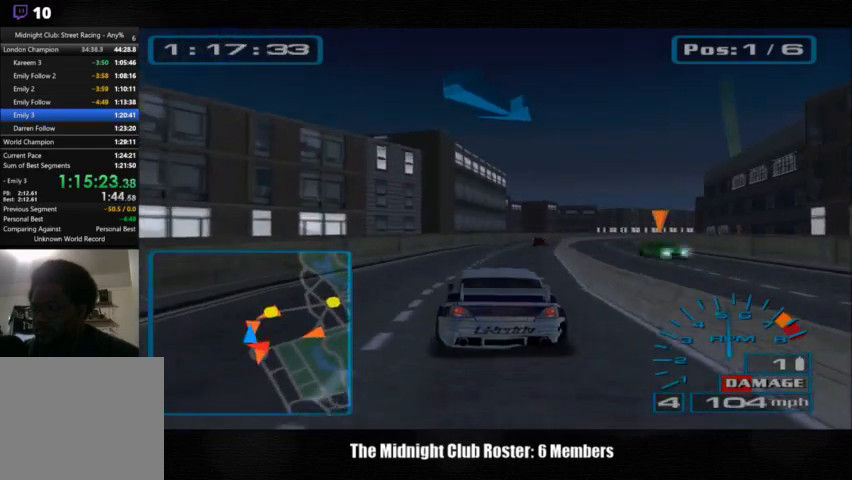
{"dt_ms": 500, "buttons": [], "left_stick": "center", "right_stick": "up", "events": [[300, "left_stick", "right"], [433, "left_stick", "center"]]}
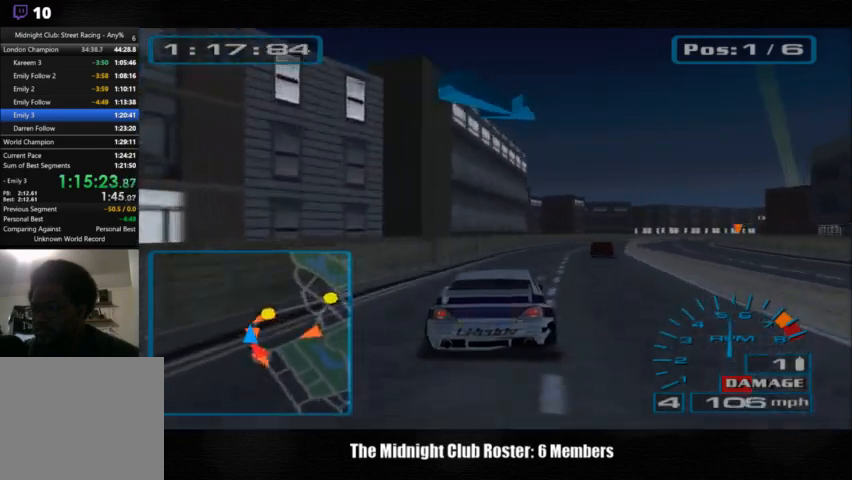
{"dt_ms": 500, "buttons": [], "left_stick": "center", "right_stick": "up", "events": []}
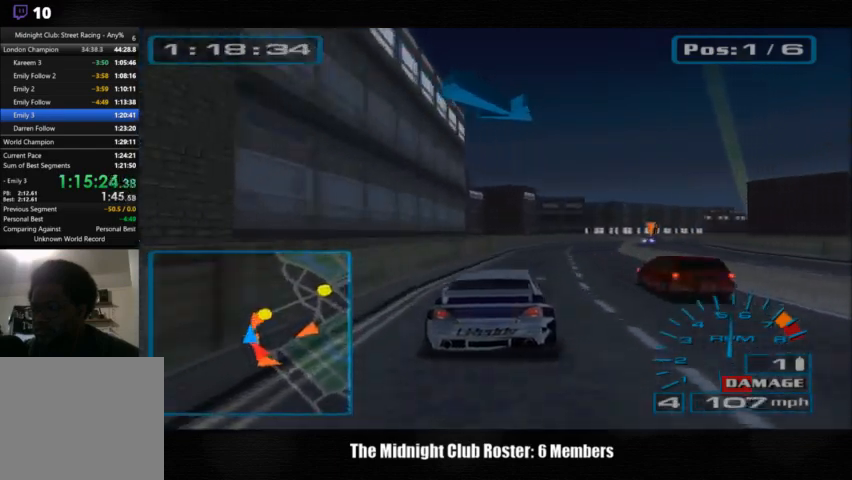
{"dt_ms": 500, "buttons": [], "left_stick": "center", "right_stick": "up", "events": []}
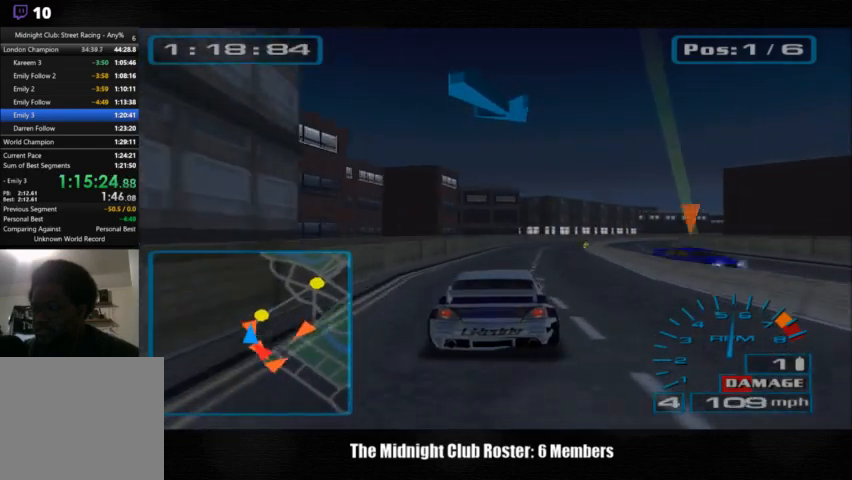
{"dt_ms": 500, "buttons": [], "left_stick": "right", "right_stick": "up", "events": [[400, "left_stick", "right"]]}
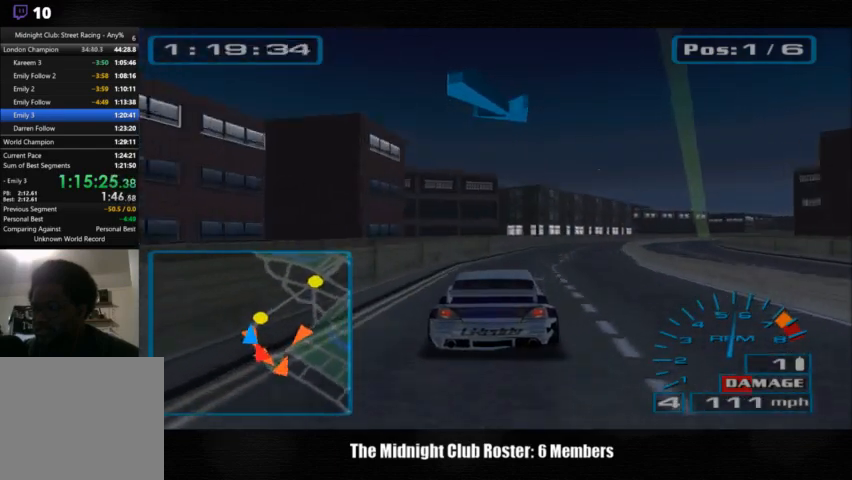
{"dt_ms": 500, "buttons": [], "left_stick": "right", "right_stick": "up", "events": [[100, "left_stick", "center"], [267, "left_stick", "right"]]}
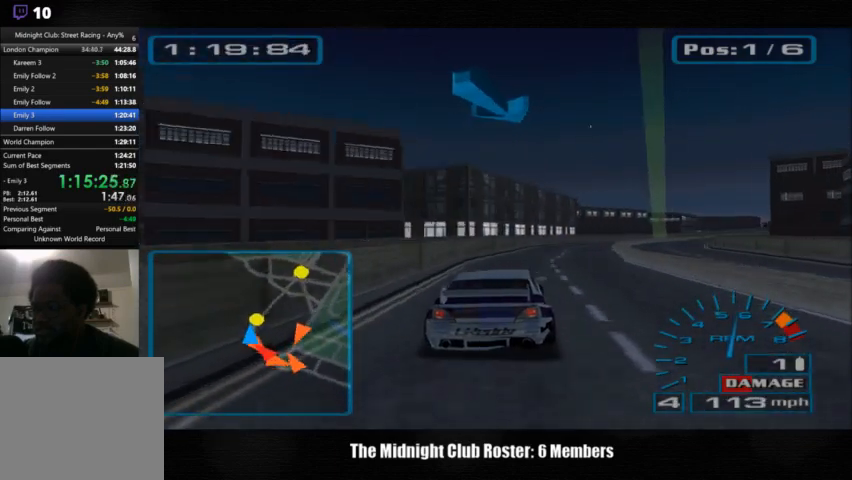
{"dt_ms": 500, "buttons": [], "left_stick": "center", "right_stick": "up", "events": [[67, "left_stick", "center"], [167, "left_stick", "right"], [467, "left_stick", "center"]]}
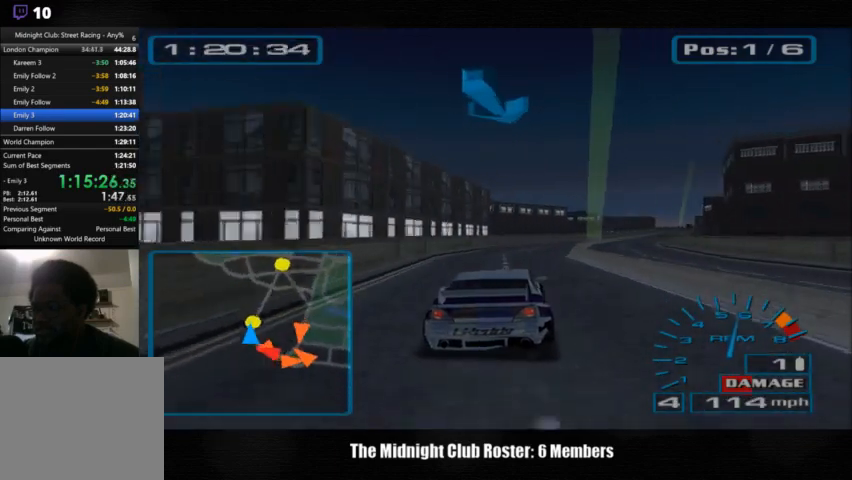
{"dt_ms": 500, "buttons": [], "left_stick": "center", "right_stick": "up", "events": [[33, "left_stick", "right"], [100, "left_stick", "center"]]}
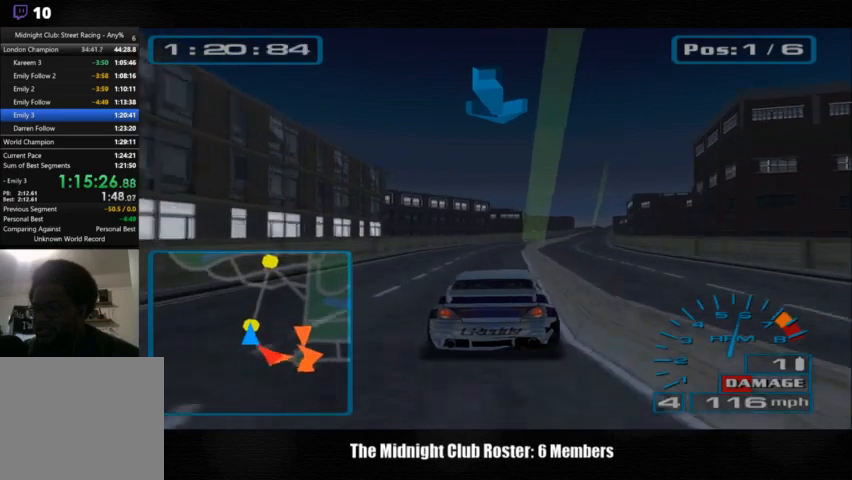
{"dt_ms": 500, "buttons": [], "left_stick": "center", "right_stick": "up", "events": []}